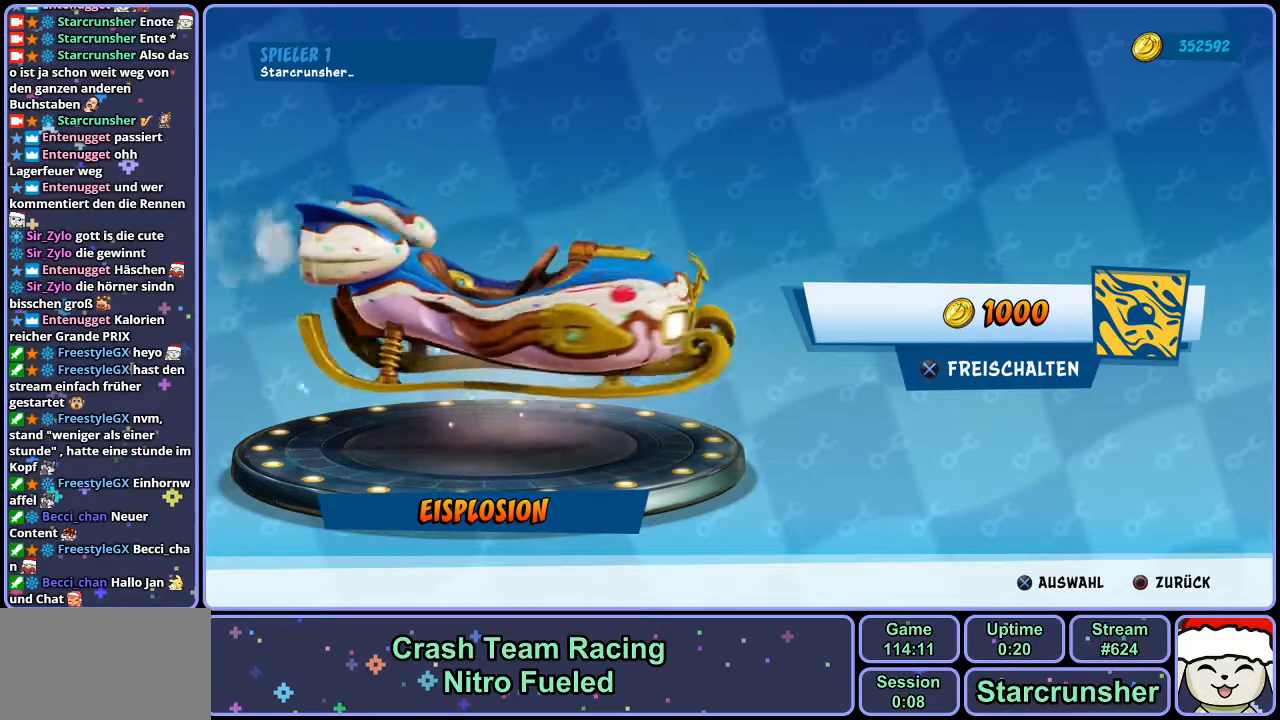
Gameplay with a controller (PlayStation layout); each line is a JSON object with the inputs held at the frame after it. "events" lists button and stick changes between this image and that frame as [ms after this image, input, new state], when the widget could be followed in between.
{"buttons": [], "left_stick": "center", "right_stick": "left", "events": [[50, "right_stick", "center"], [467, "right_stick", "left"]]}
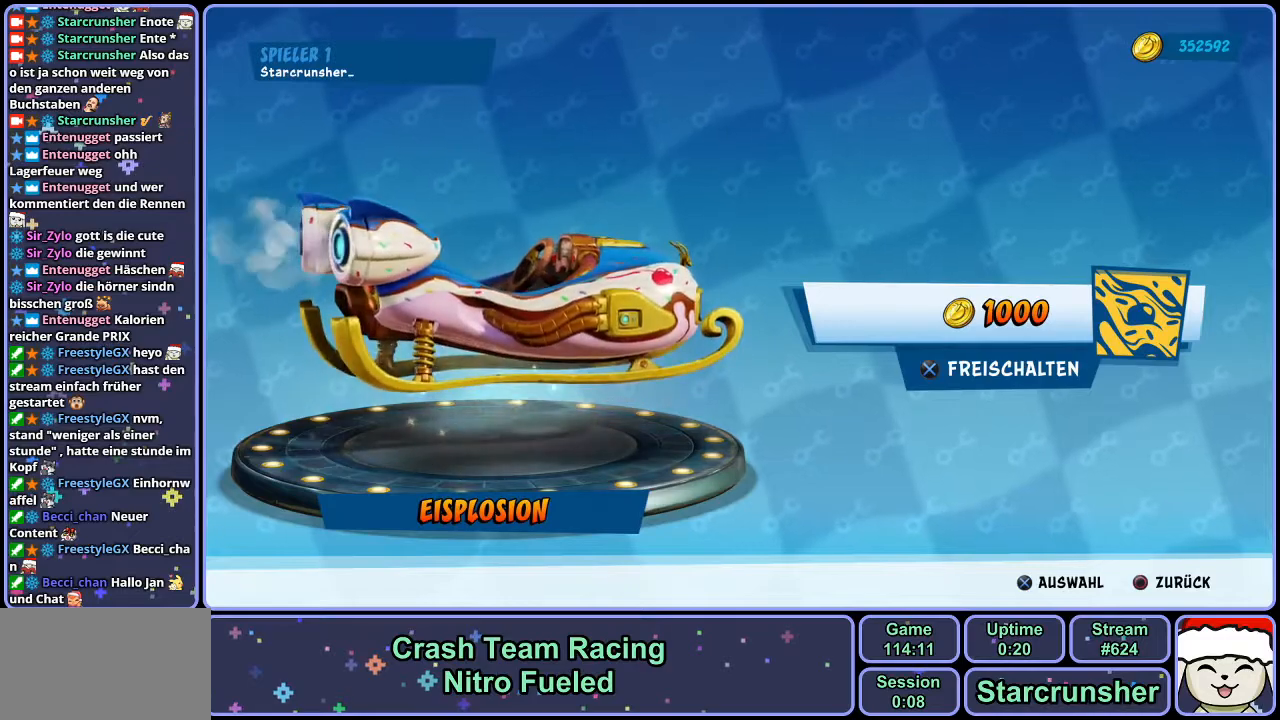
{"buttons": [], "left_stick": "center", "right_stick": "center", "events": [[183, "right_stick", "center"]]}
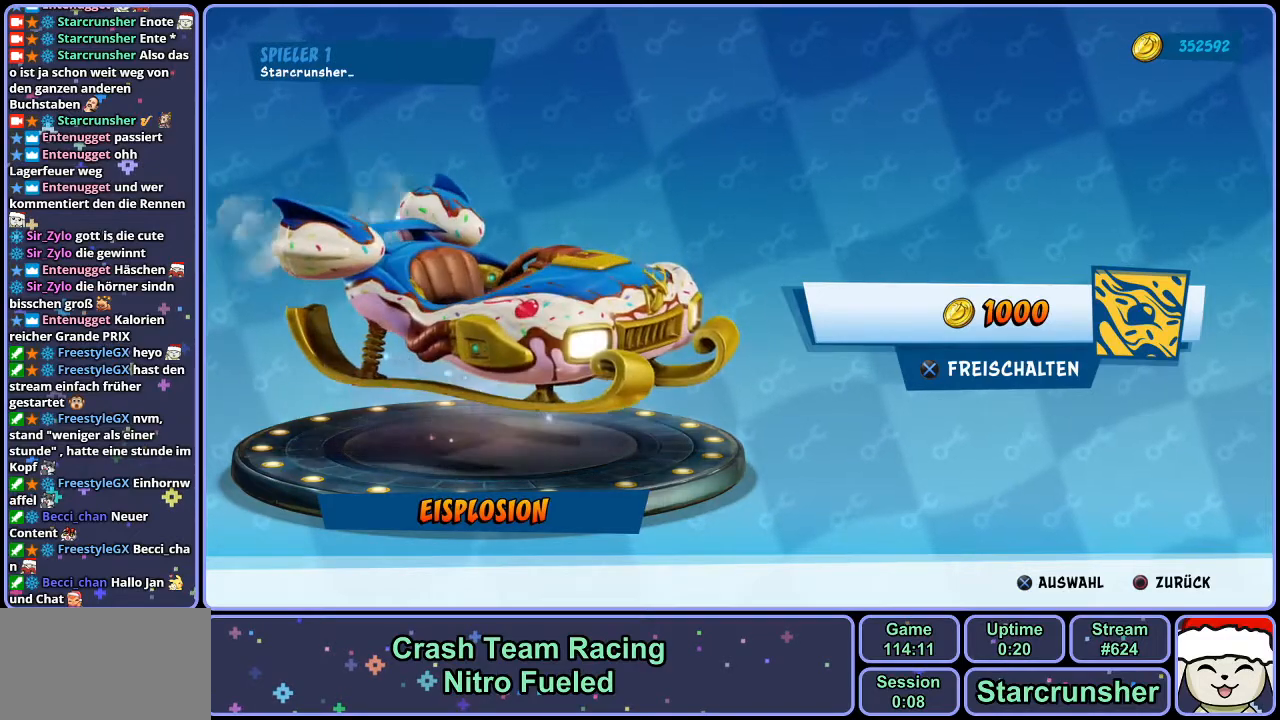
{"buttons": [], "left_stick": "center", "right_stick": "center", "events": [[317, "right_stick", "left"], [467, "right_stick", "center"]]}
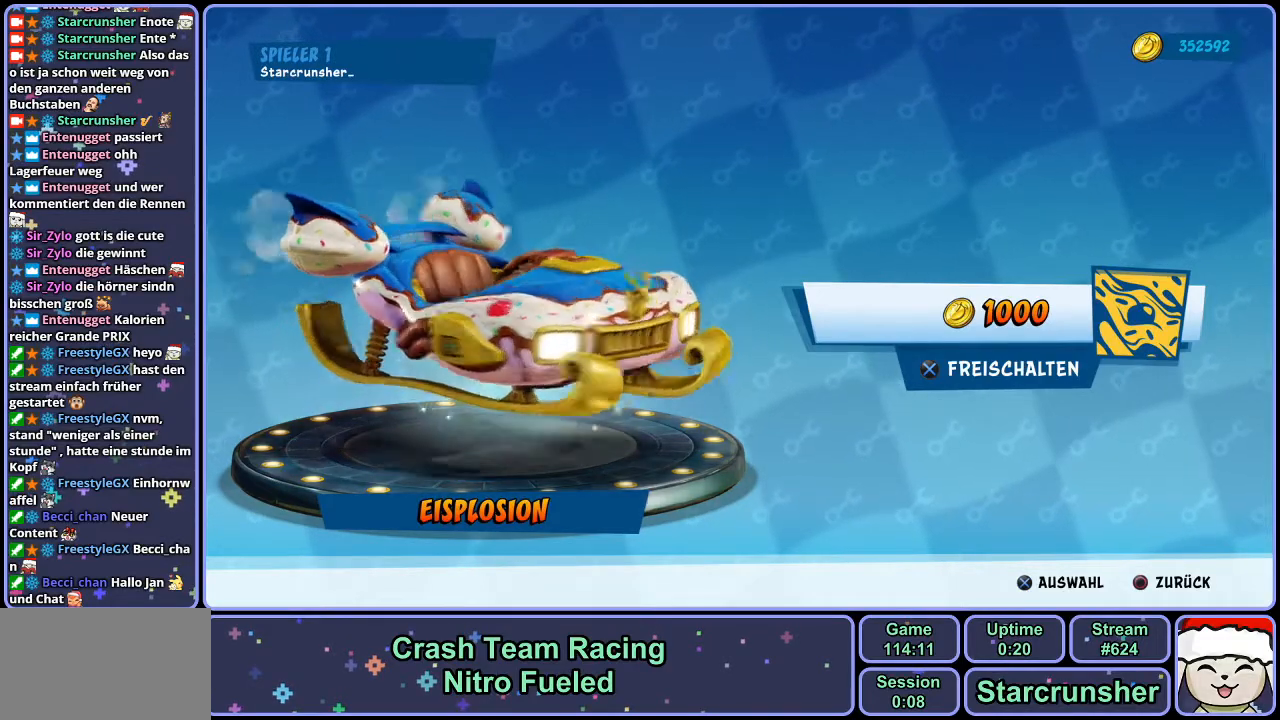
{"buttons": [], "left_stick": "center", "right_stick": "center", "events": [[200, "right_stick", "left"], [433, "right_stick", "center"]]}
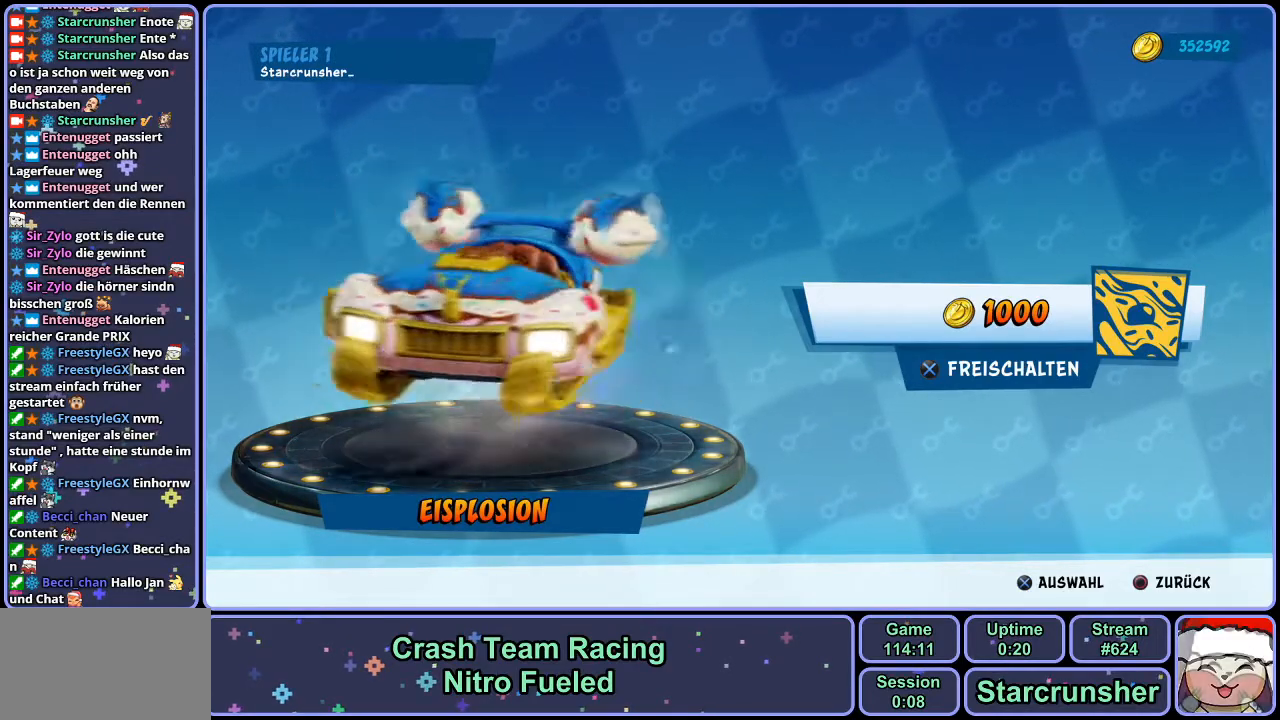
{"buttons": [], "left_stick": "center", "right_stick": "center", "events": [[133, "right_stick", "left"], [417, "right_stick", "center"]]}
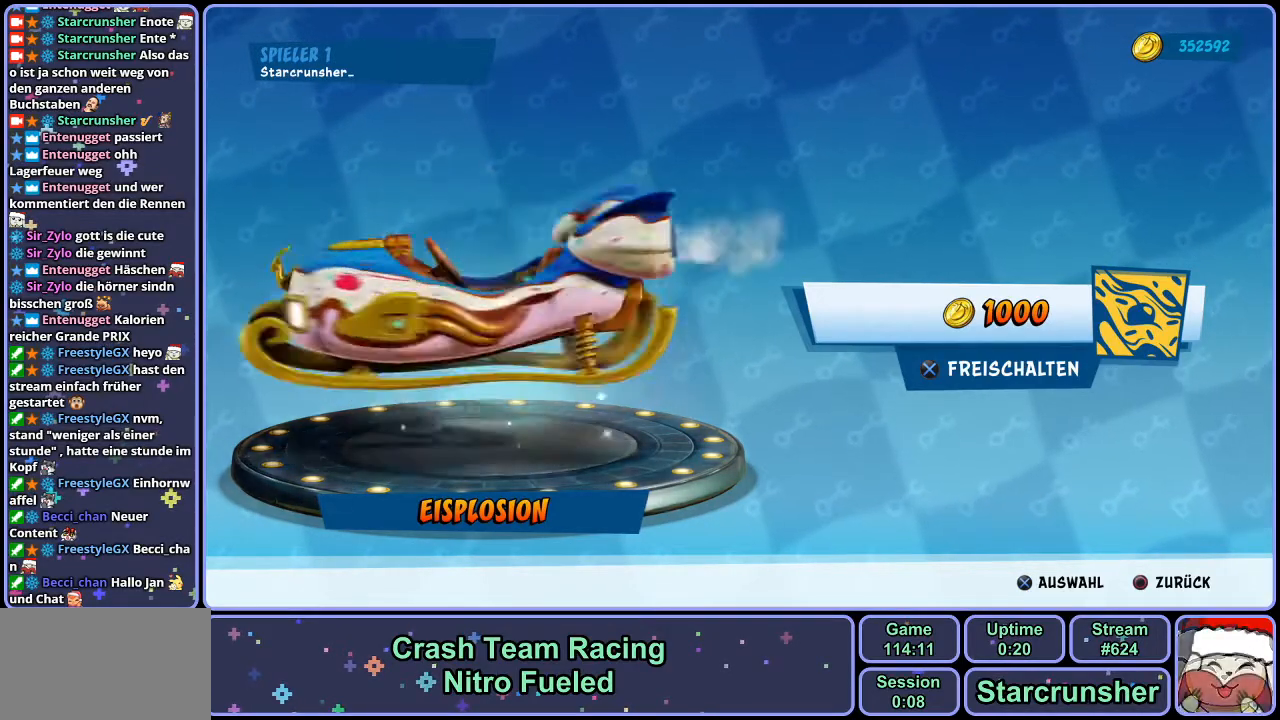
{"buttons": [], "left_stick": "center", "right_stick": "left", "events": [[283, "right_stick", "left"]]}
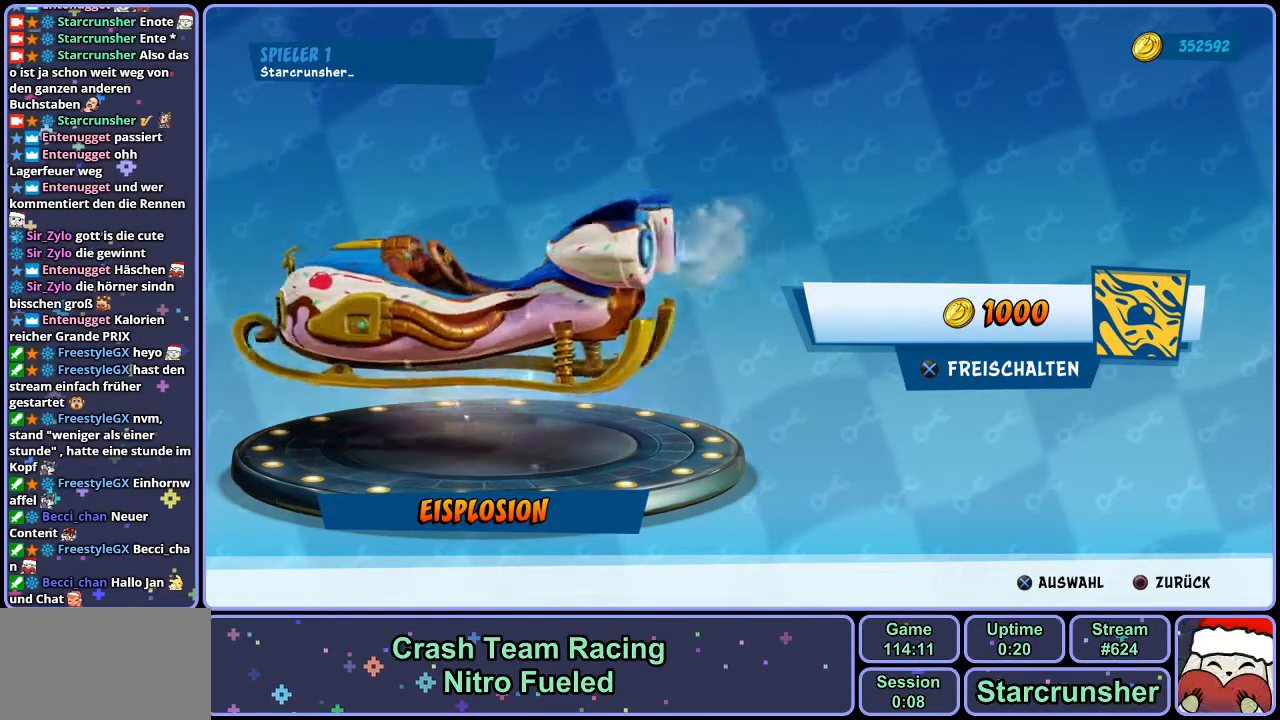
{"buttons": [], "left_stick": "center", "right_stick": "left", "events": []}
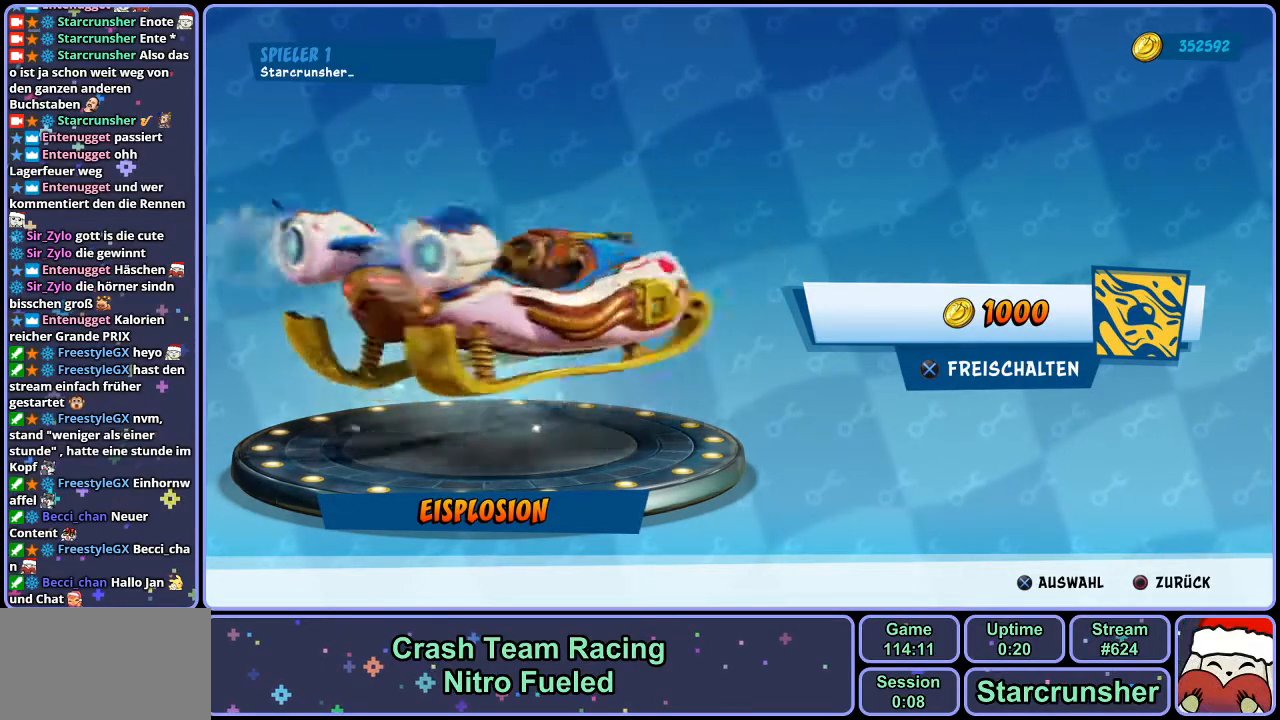
{"buttons": ["CROSS"], "left_stick": "center", "right_stick": "center", "events": [[233, "right_stick", "center"], [500, "CROSS", "down"]]}
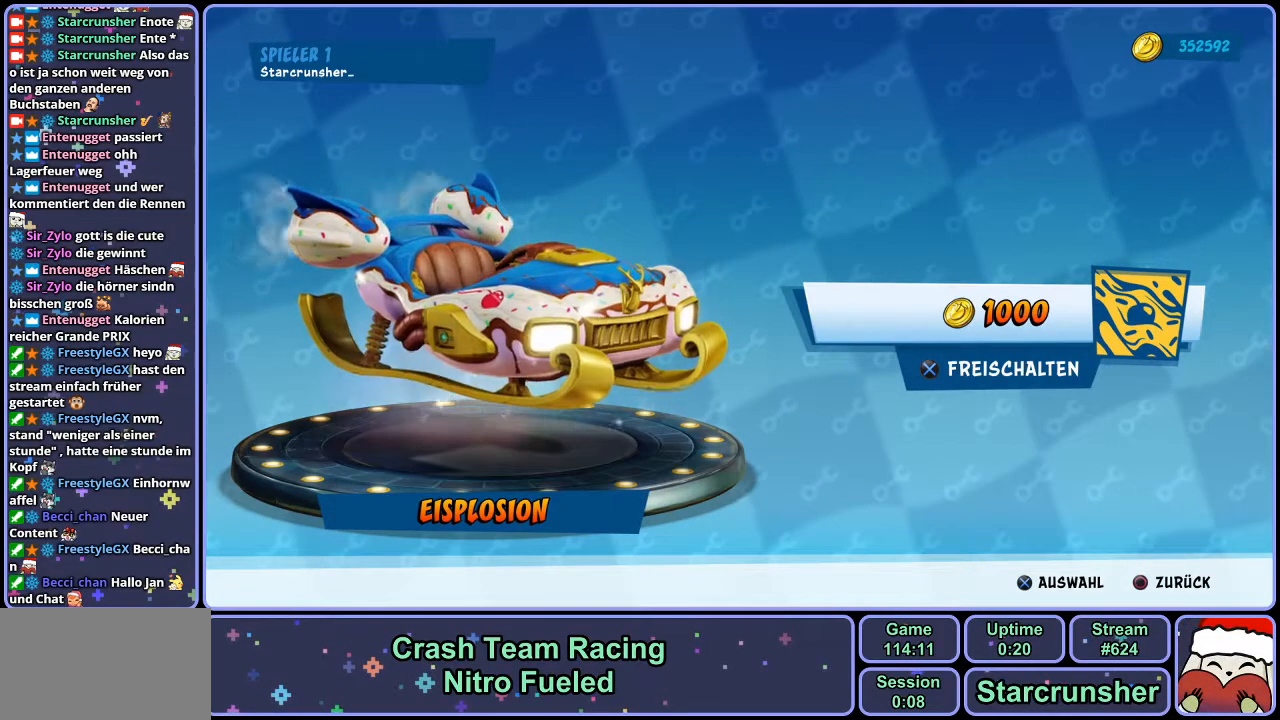
{"buttons": [], "left_stick": "center", "right_stick": "center", "events": [[50, "CROSS", "up"]]}
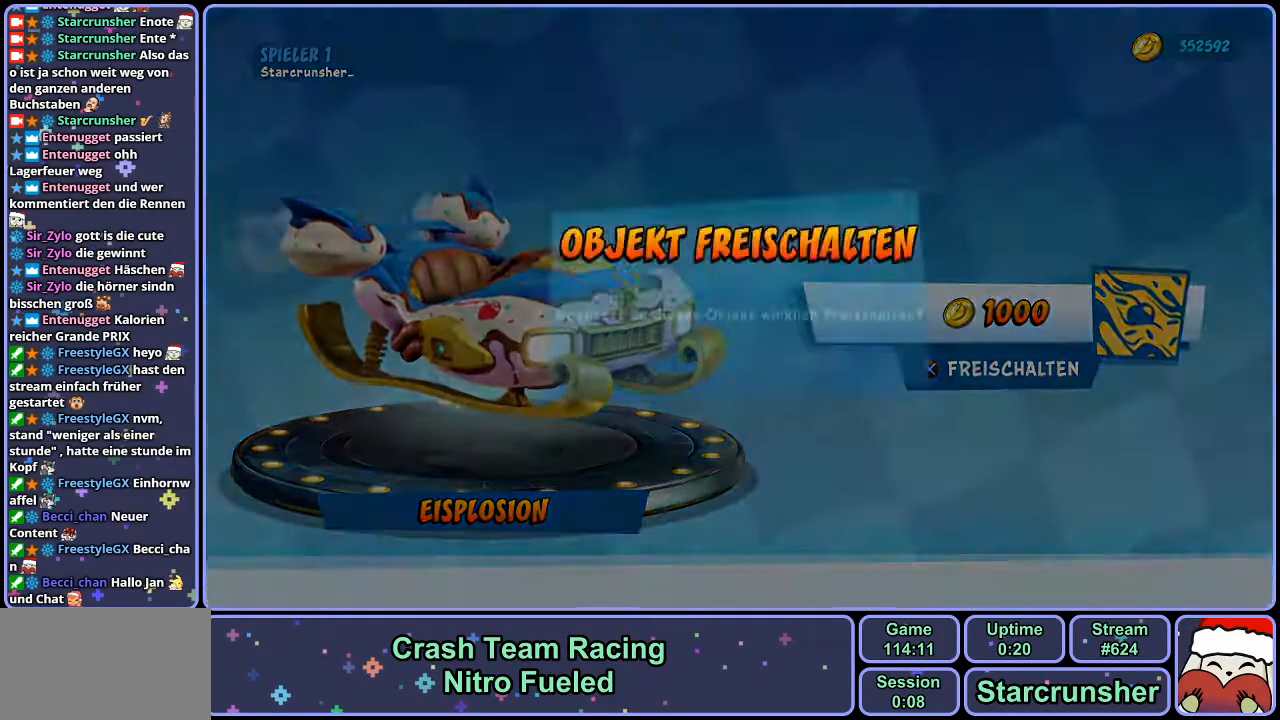
{"buttons": [], "left_stick": "center", "right_stick": "center", "events": [[67, "CROSS", "down"], [133, "CROSS", "up"], [233, "CROSS", "down"], [300, "CROSS", "up"]]}
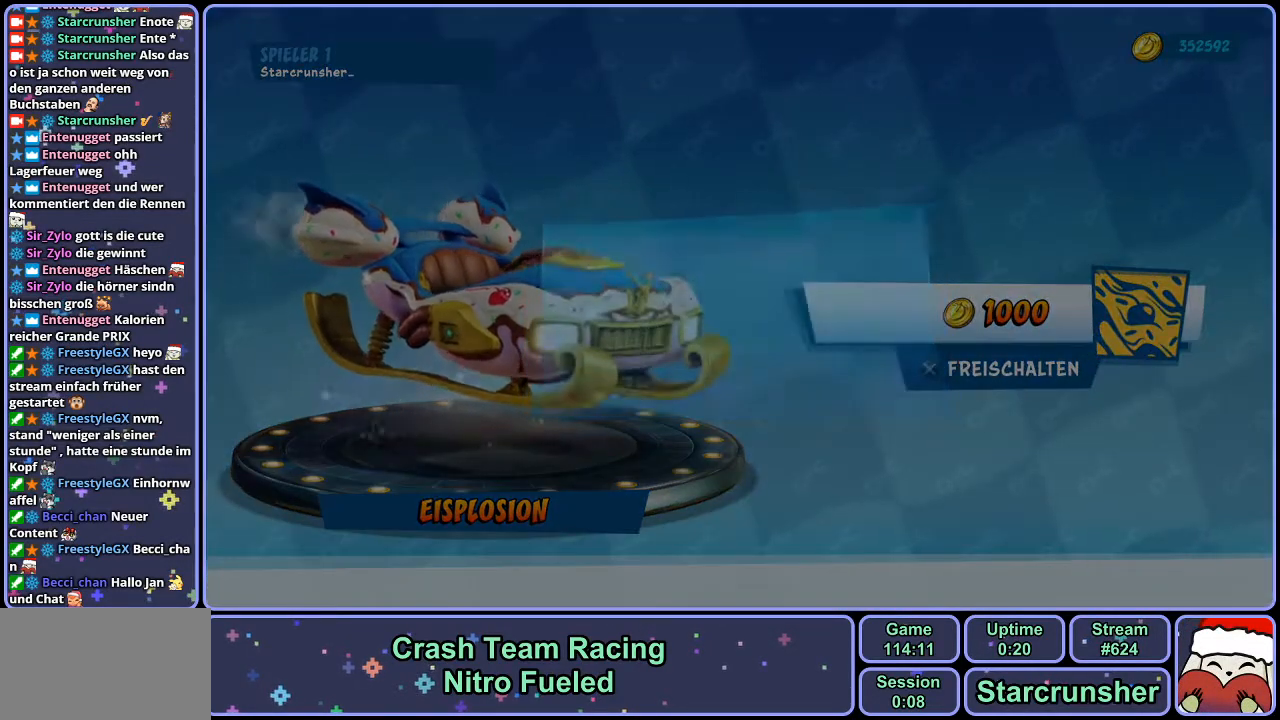
{"buttons": [], "left_stick": "center", "right_stick": "center", "events": []}
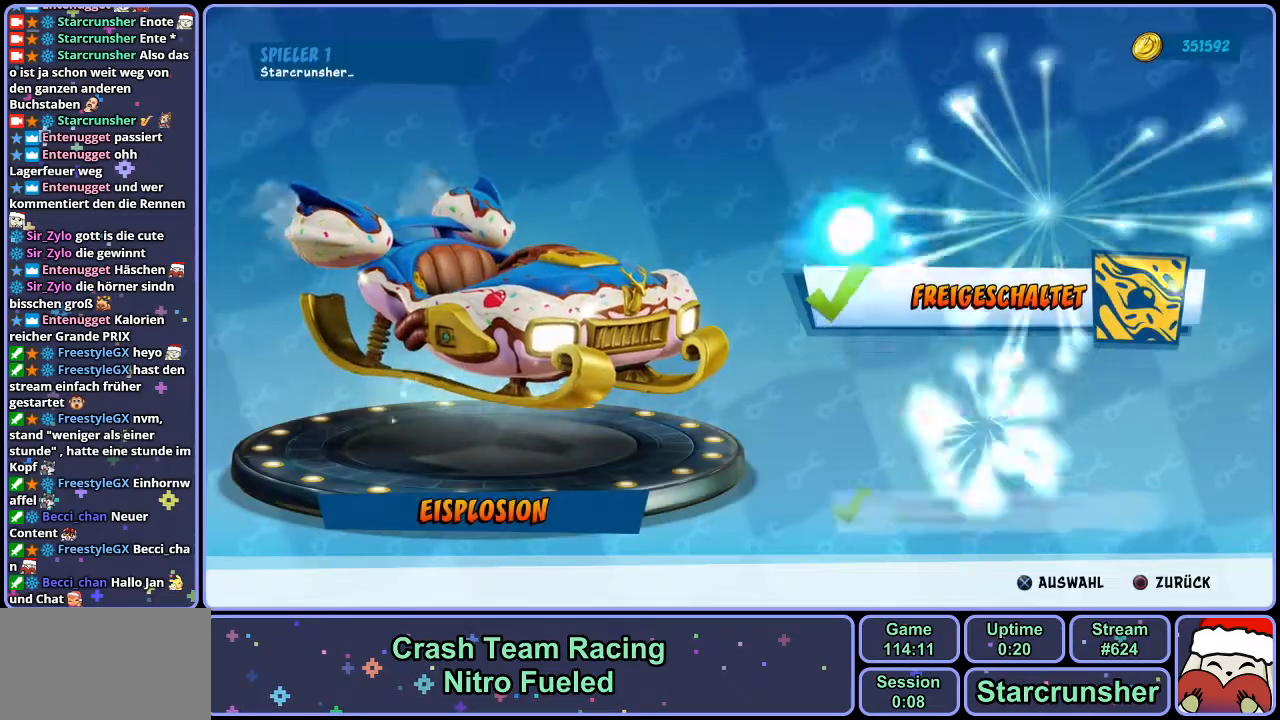
{"buttons": [], "left_stick": "center", "right_stick": "center", "events": []}
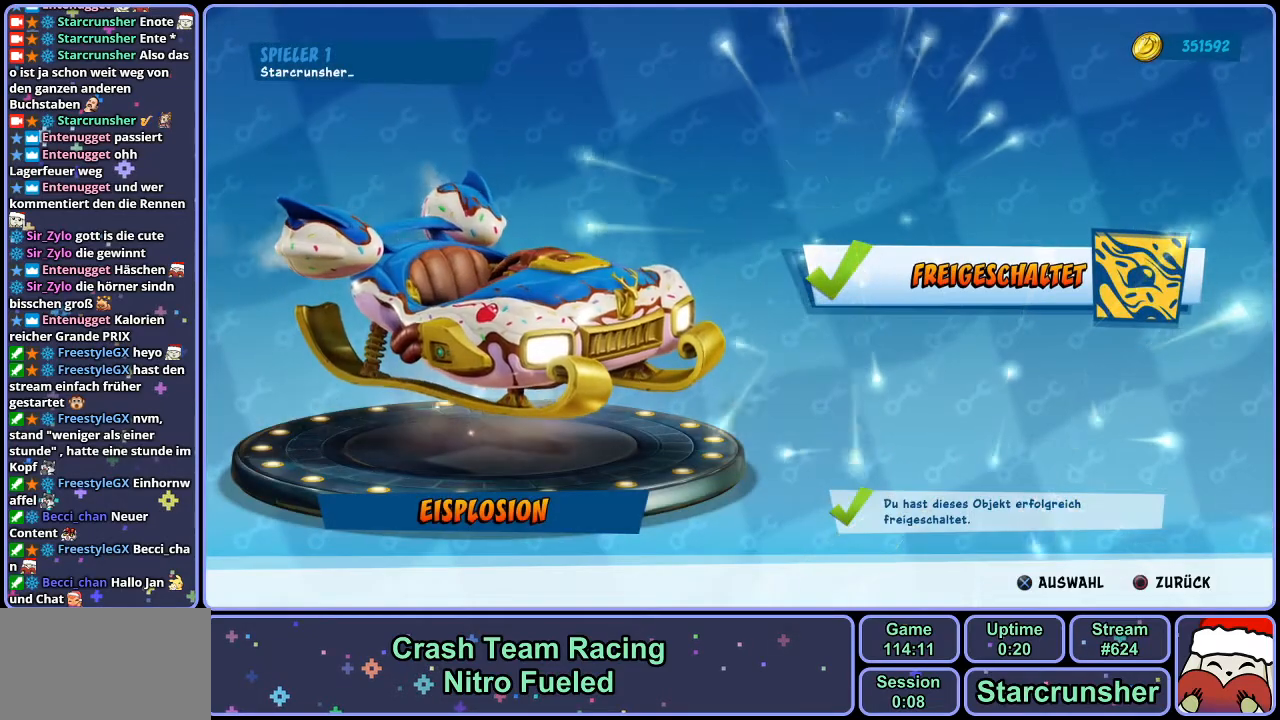
{"buttons": [], "left_stick": "center", "right_stick": "center", "events": []}
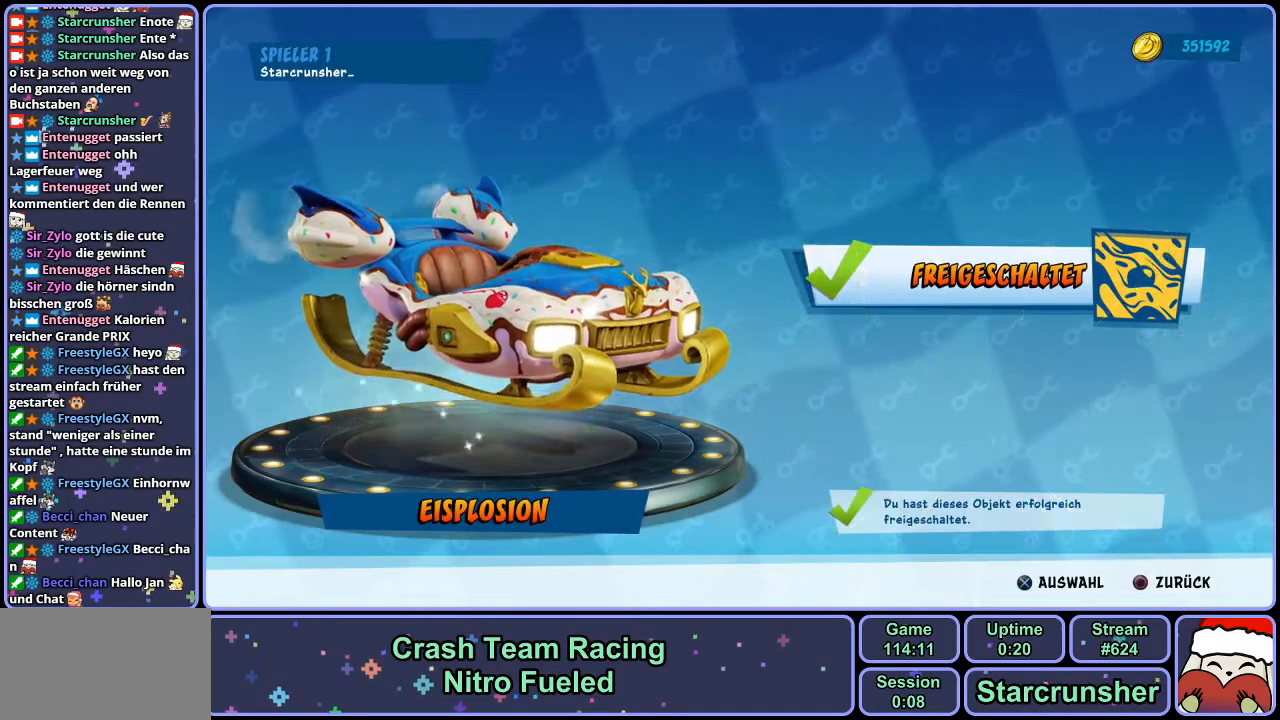
{"buttons": [], "left_stick": "center", "right_stick": "center", "events": []}
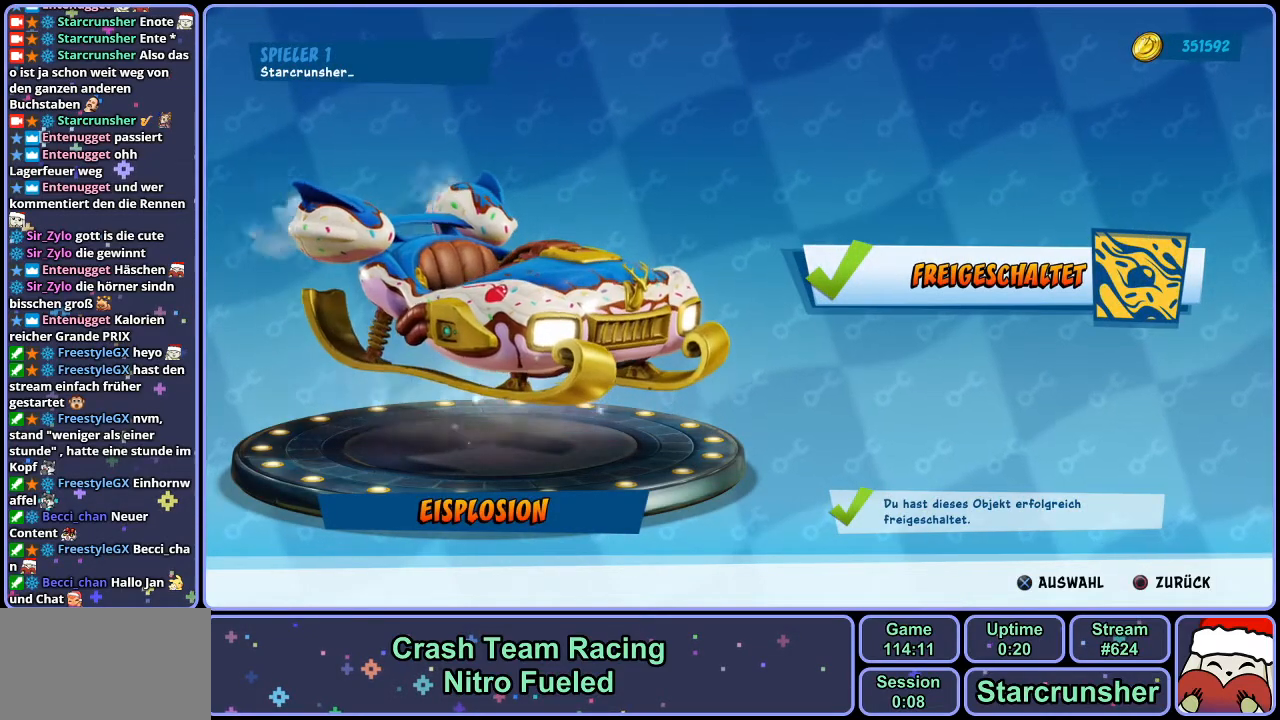
{"buttons": [], "left_stick": "center", "right_stick": "center", "events": [[367, "CROSS", "down"], [433, "CROSS", "up"]]}
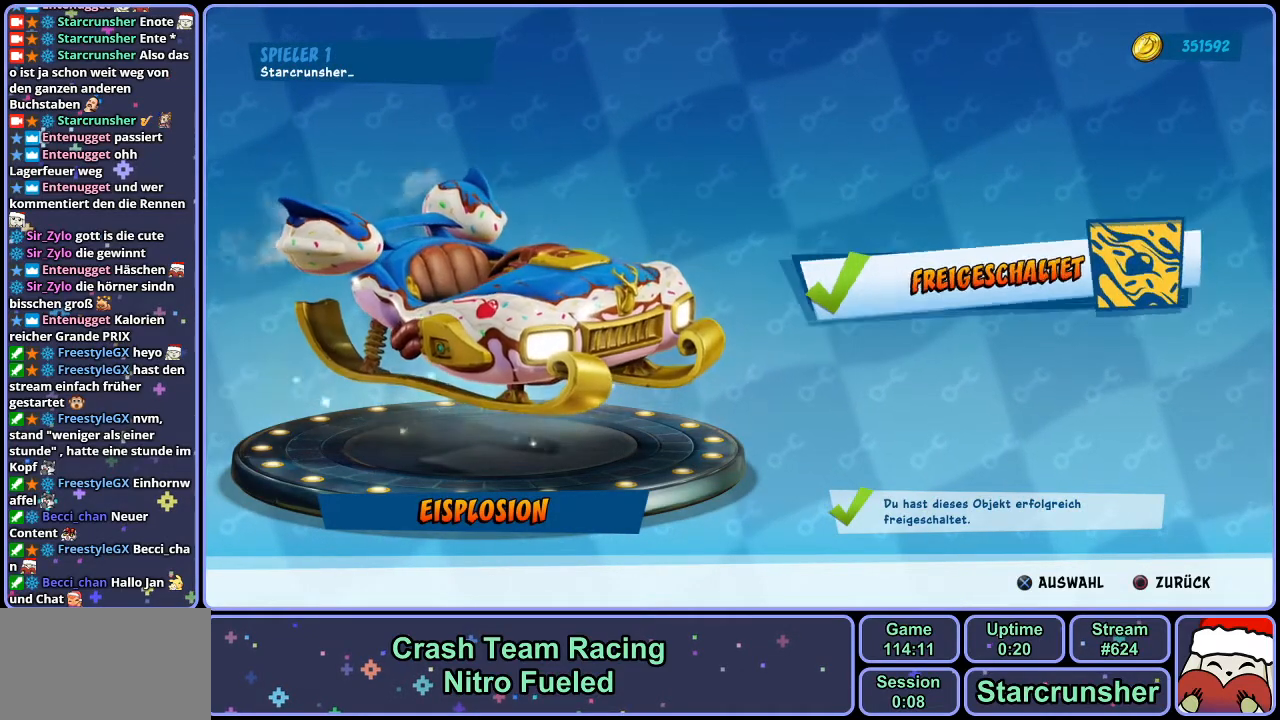
{"buttons": [], "left_stick": "center", "right_stick": "center", "events": [[317, "CIRCLE", "down"], [417, "CIRCLE", "up"]]}
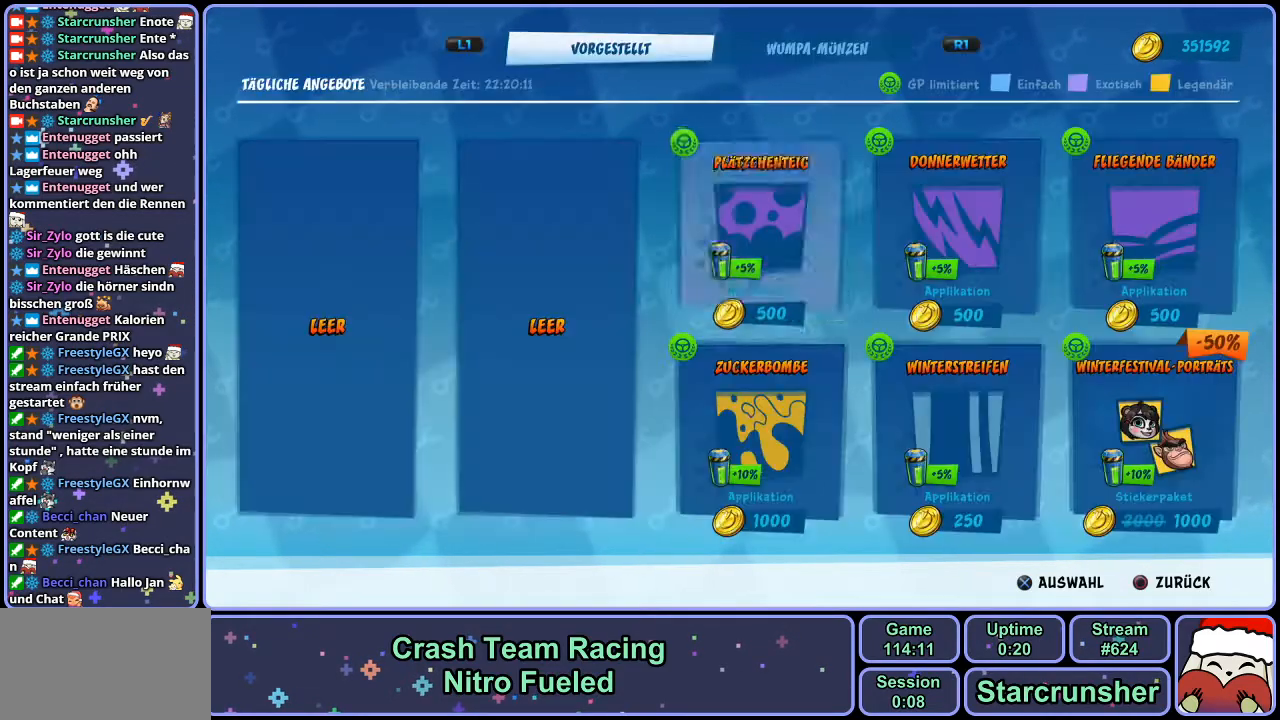
{"buttons": [], "left_stick": "center", "right_stick": "center", "events": [[383, "CROSS", "down"], [467, "CROSS", "up"]]}